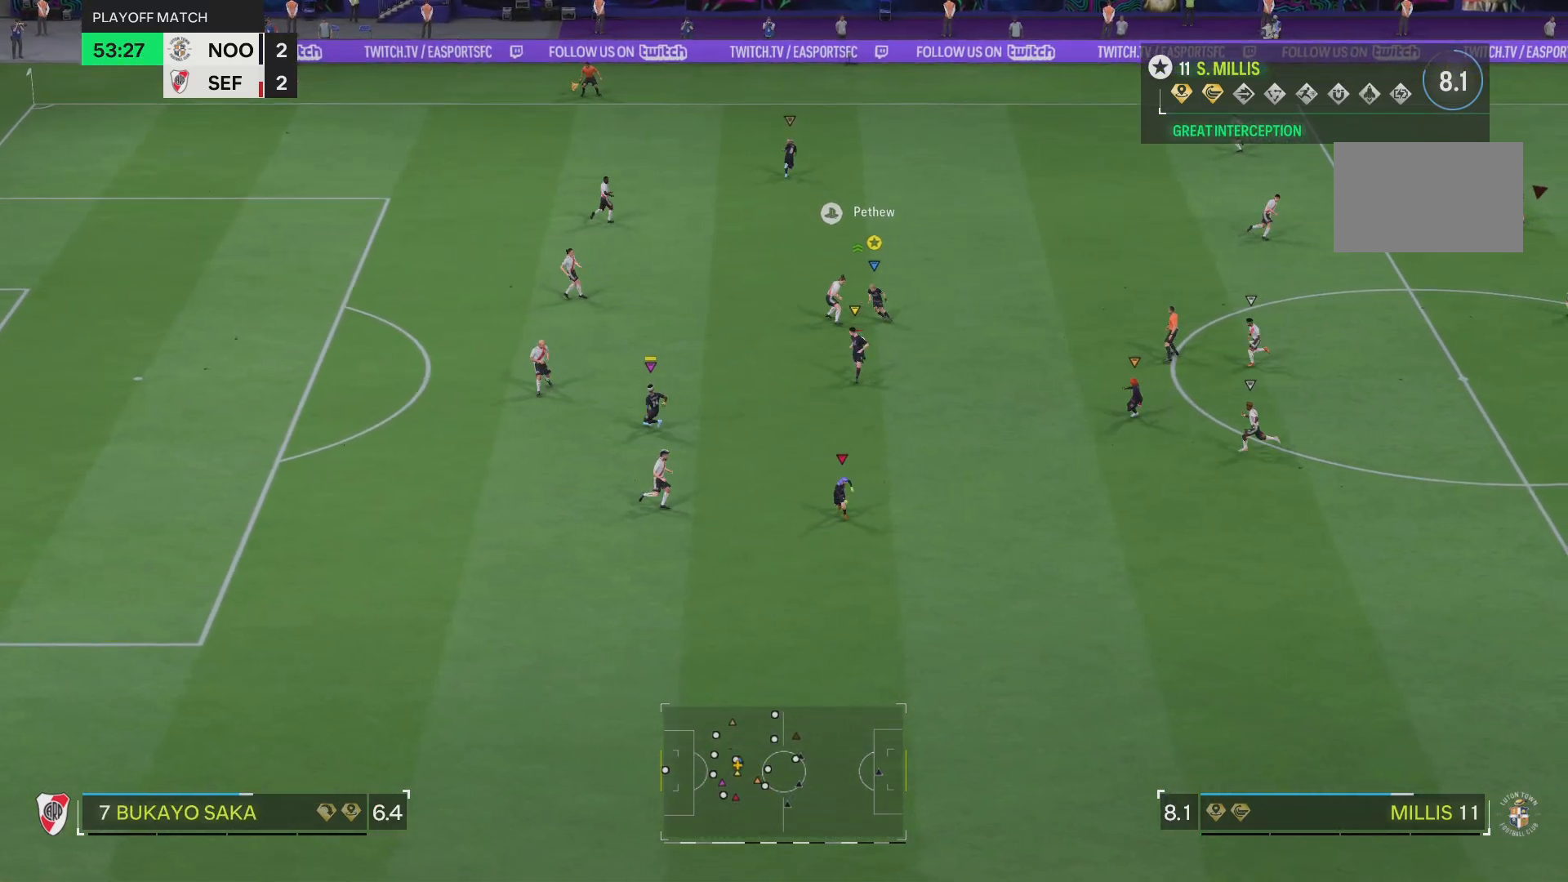
Gameplay with a controller (PlayStation layout); each line is a JSON object with the inputs held at the frame after it. "events" lists button and stick changes between this image and that frame as [ms after this image, input, new state], when the widget could be followed in between. Not read: L3 R3.
{"buttons": [], "left_stick": "down-left", "right_stick": "center", "events": [[267, "left_stick", "down-left"]]}
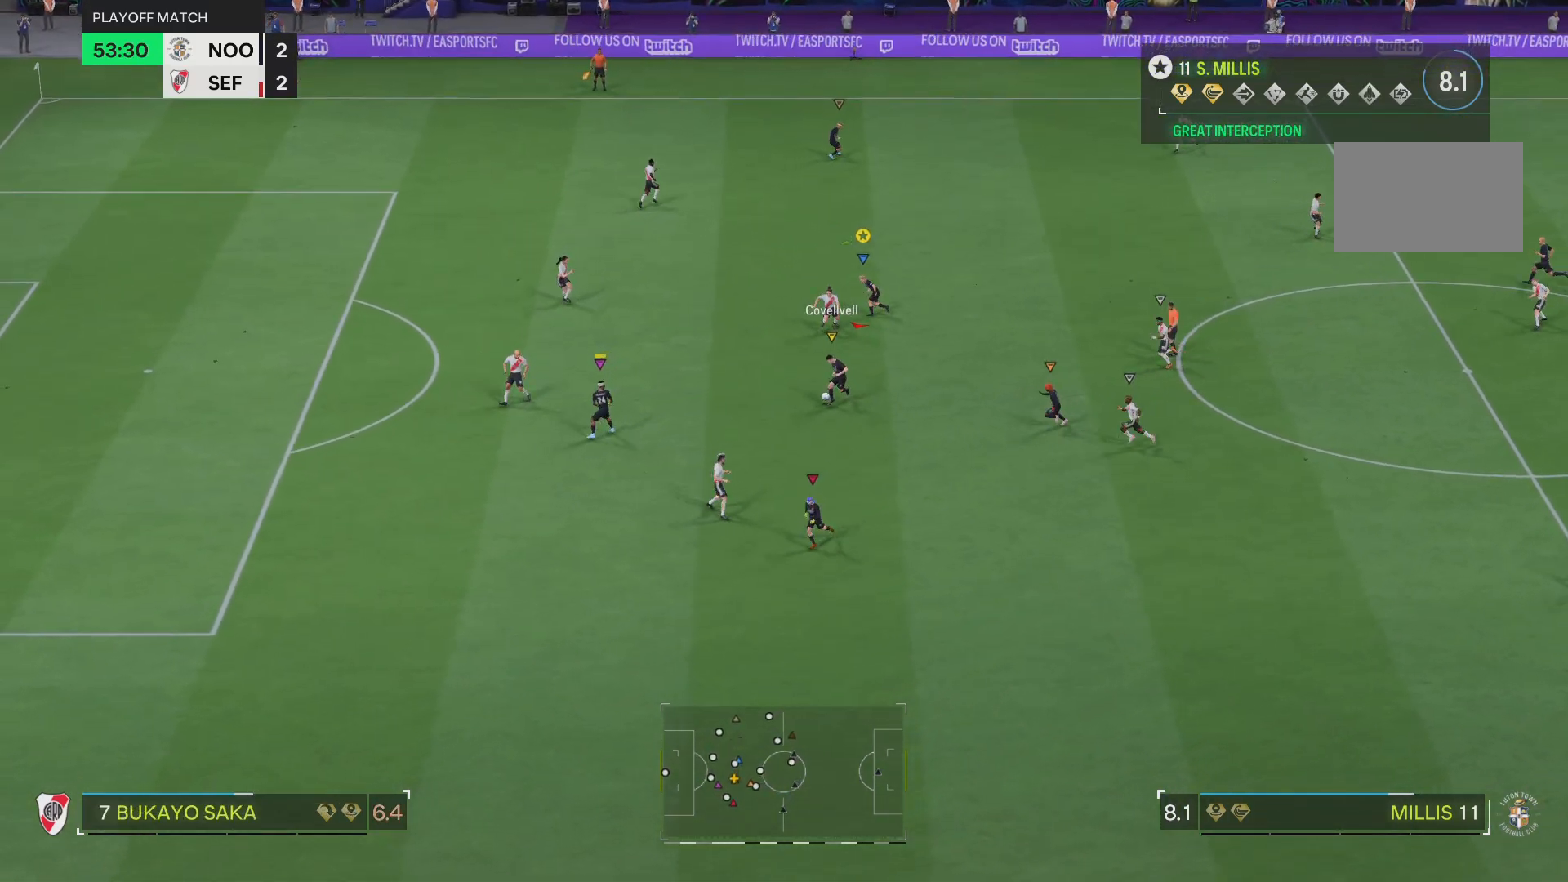
{"buttons": ["R2"], "left_stick": "left", "right_stick": "center", "events": [[34, "R2", "down"], [34, "left_stick", "left"]]}
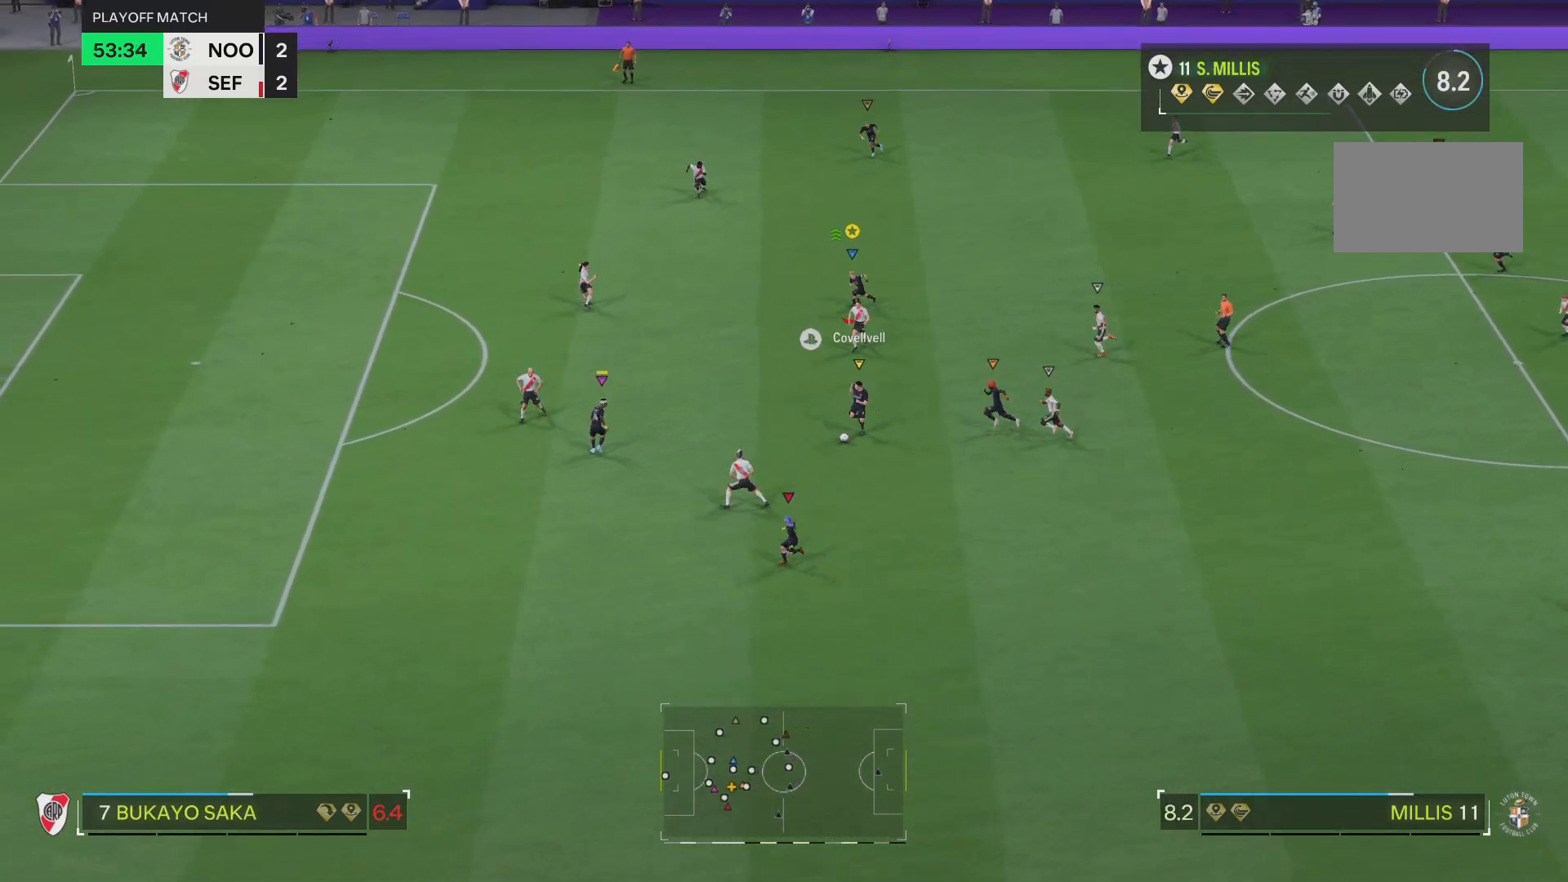
{"buttons": ["R2"], "left_stick": "left", "right_stick": "center", "events": []}
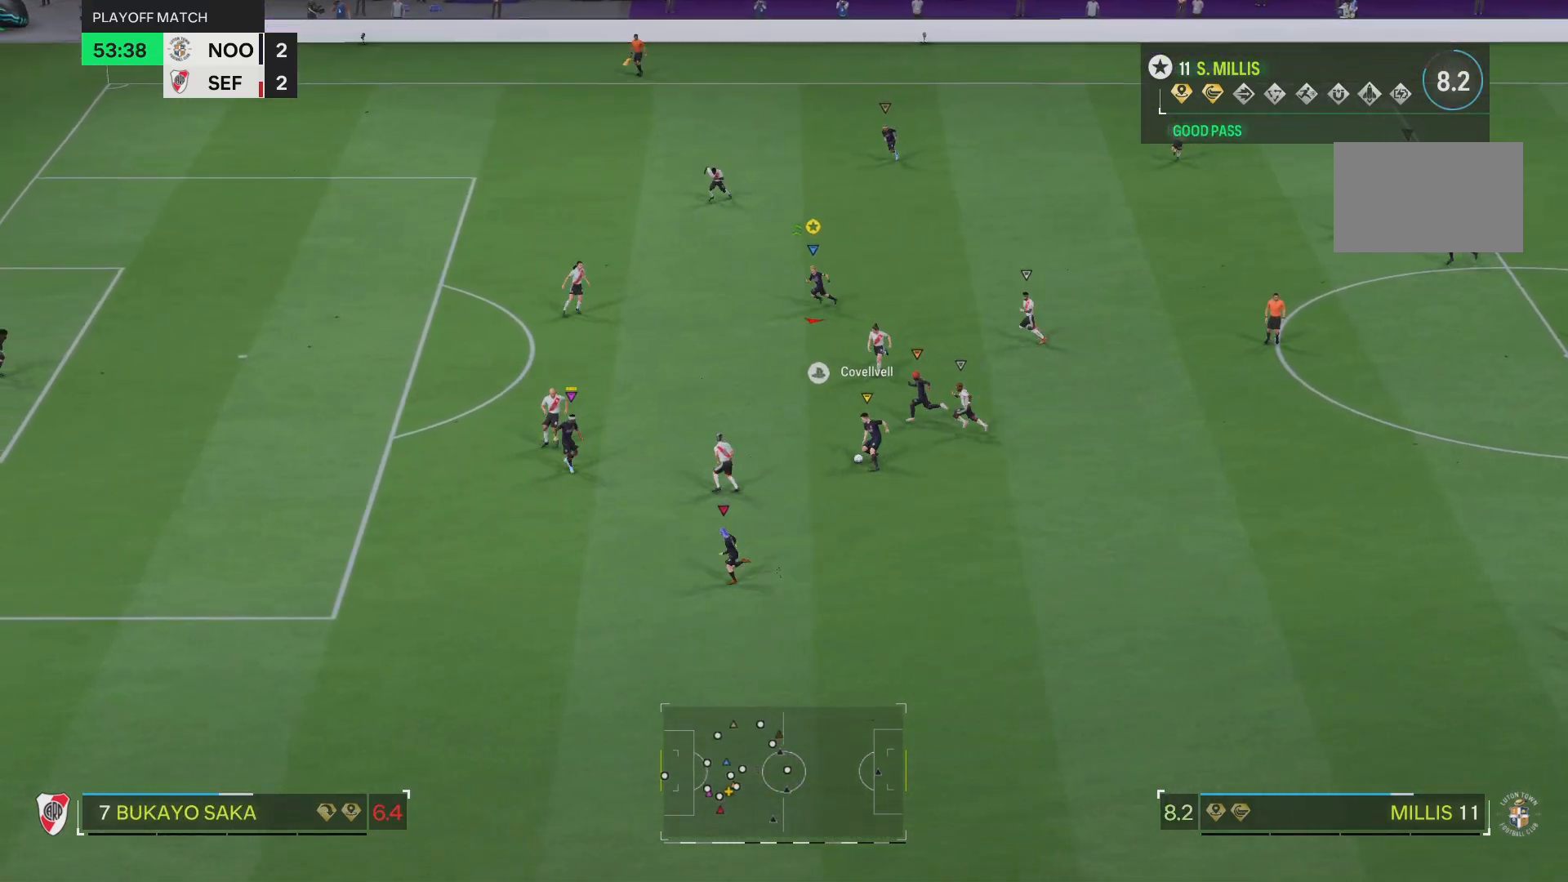
{"buttons": ["R2"], "left_stick": "left", "right_stick": "center", "events": []}
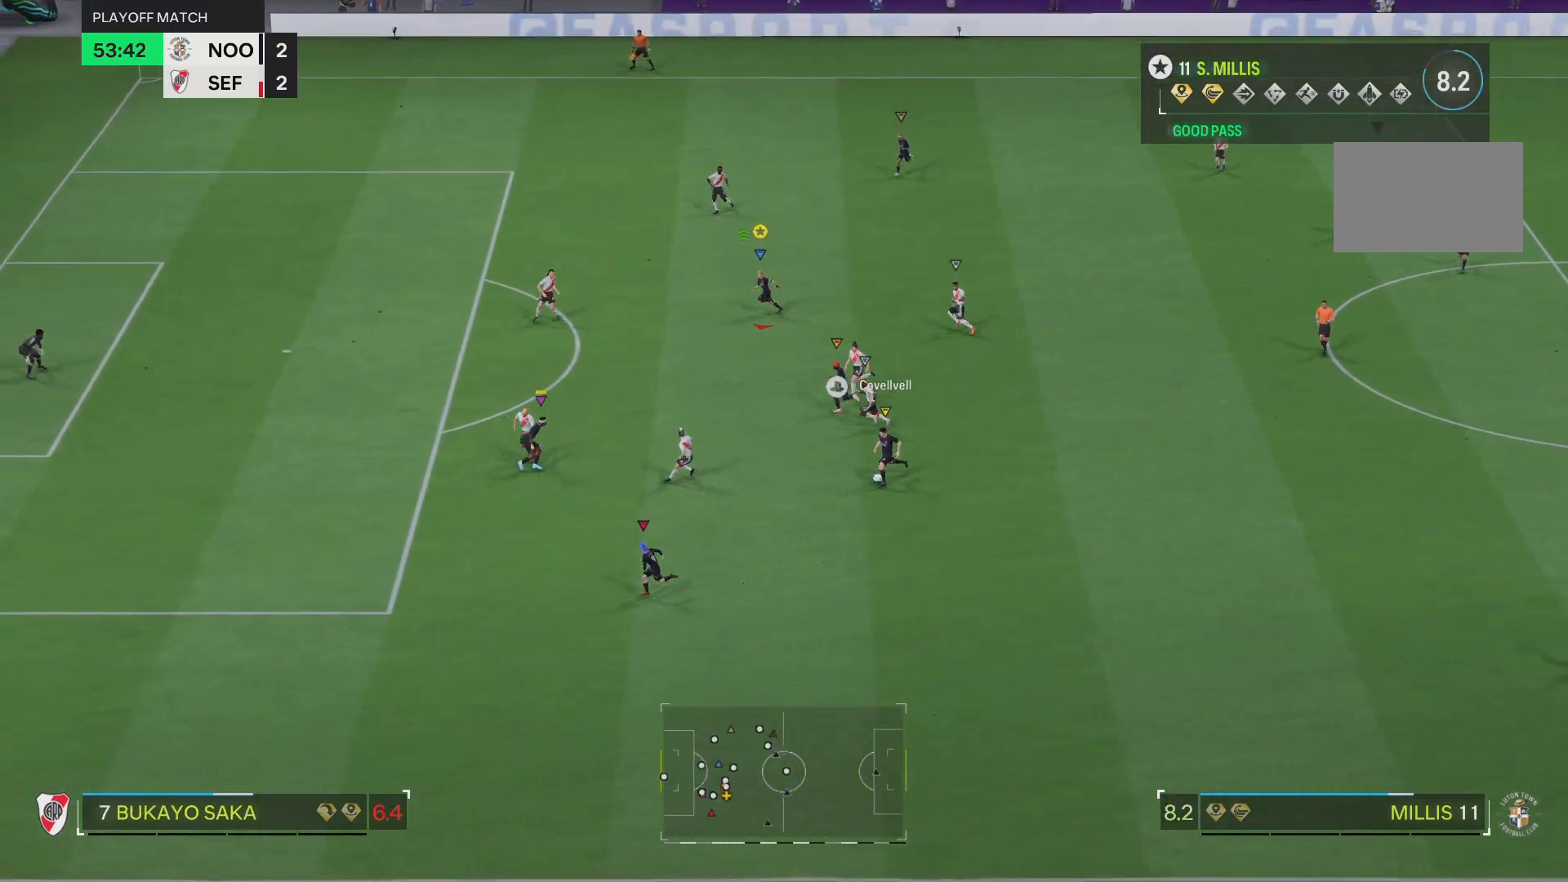
{"buttons": ["R2"], "left_stick": "down-left", "right_stick": "center", "events": [[334, "left_stick", "down-left"]]}
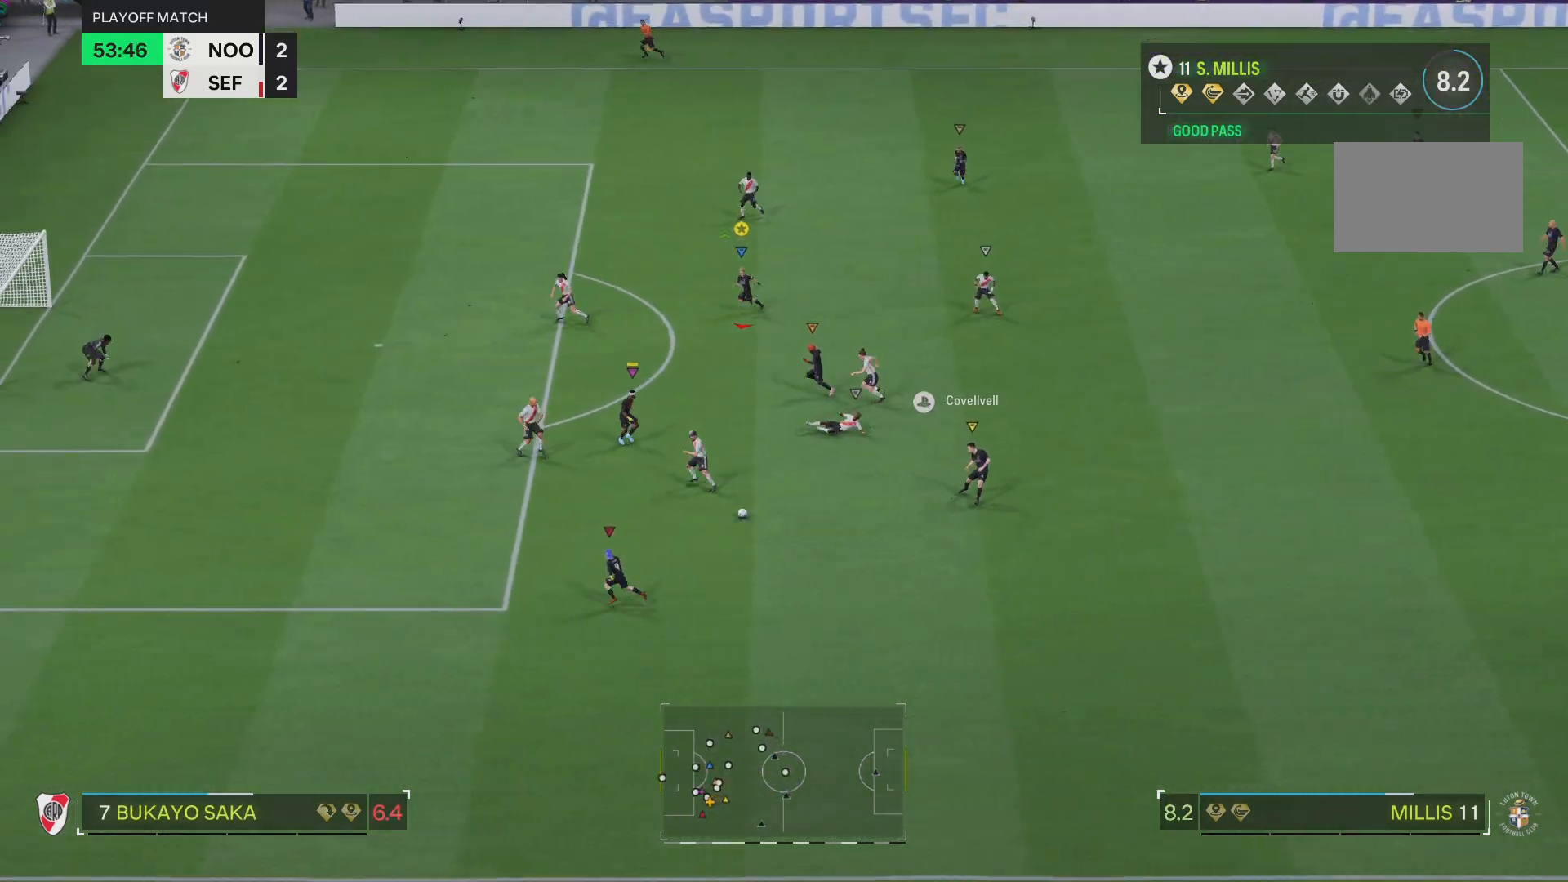
{"buttons": ["R2"], "left_stick": "left", "right_stick": "center", "events": [[334, "left_stick", "left"]]}
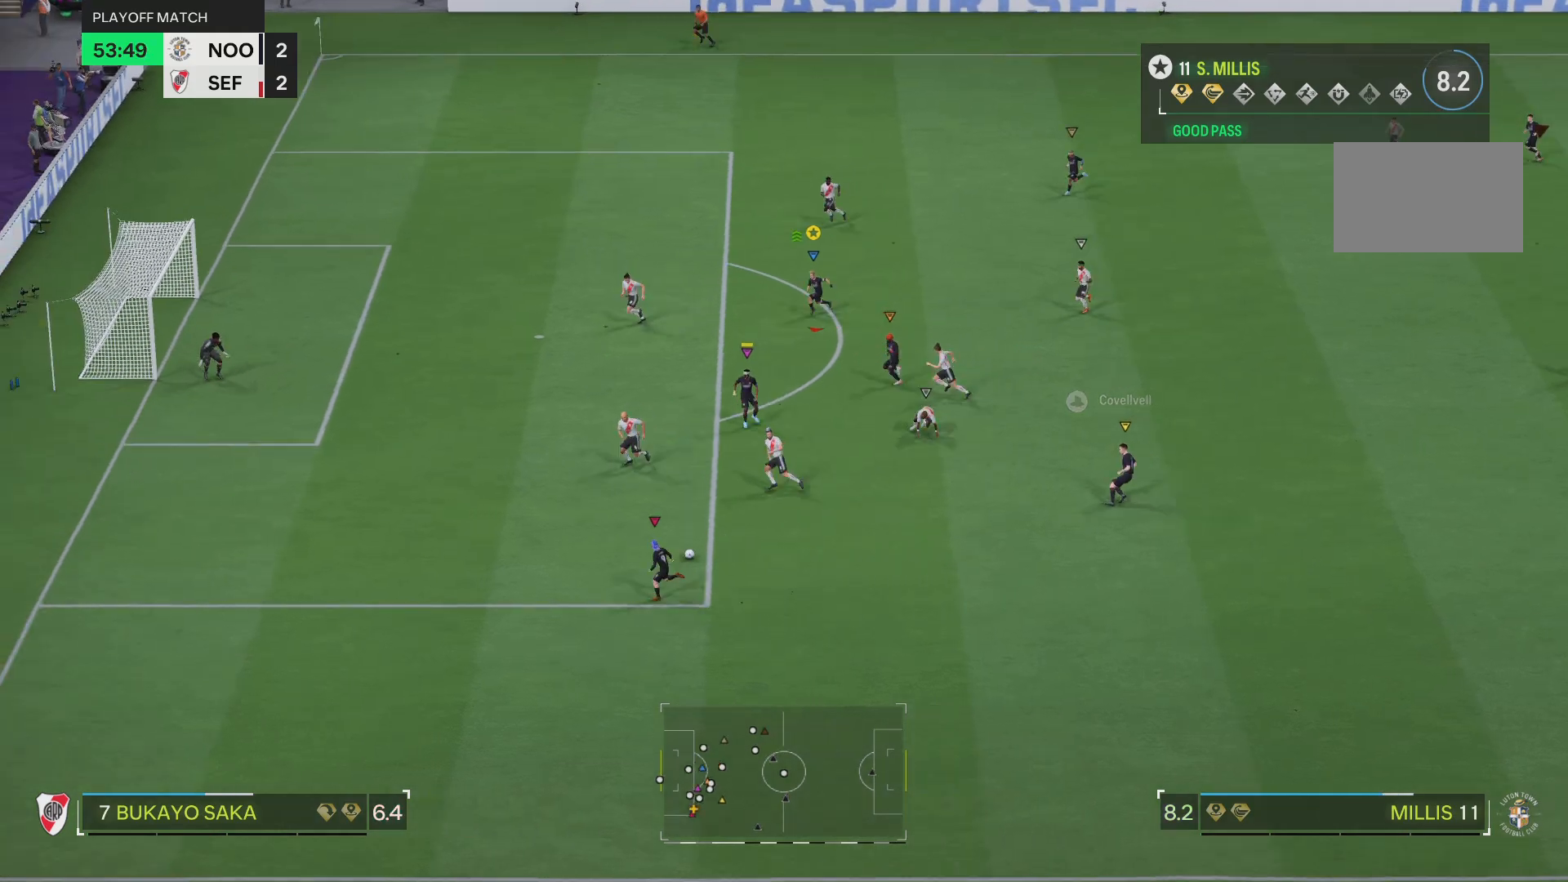
{"buttons": ["R2"], "left_stick": "left", "right_stick": "center", "events": []}
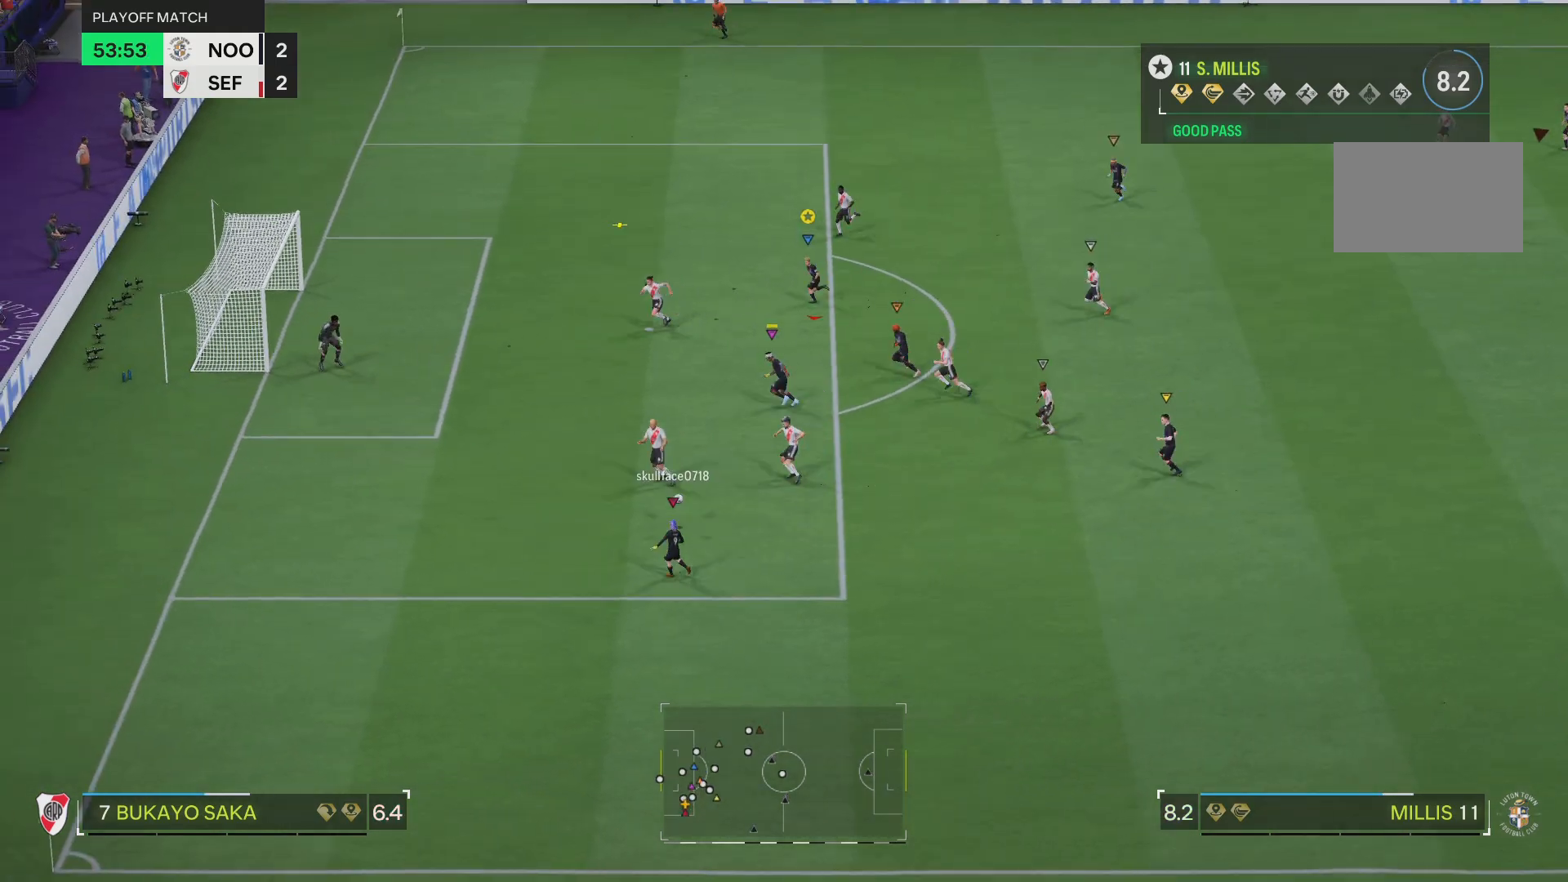
{"buttons": ["R2"], "left_stick": "up-left", "right_stick": "center", "events": [[468, "left_stick", "up-left"]]}
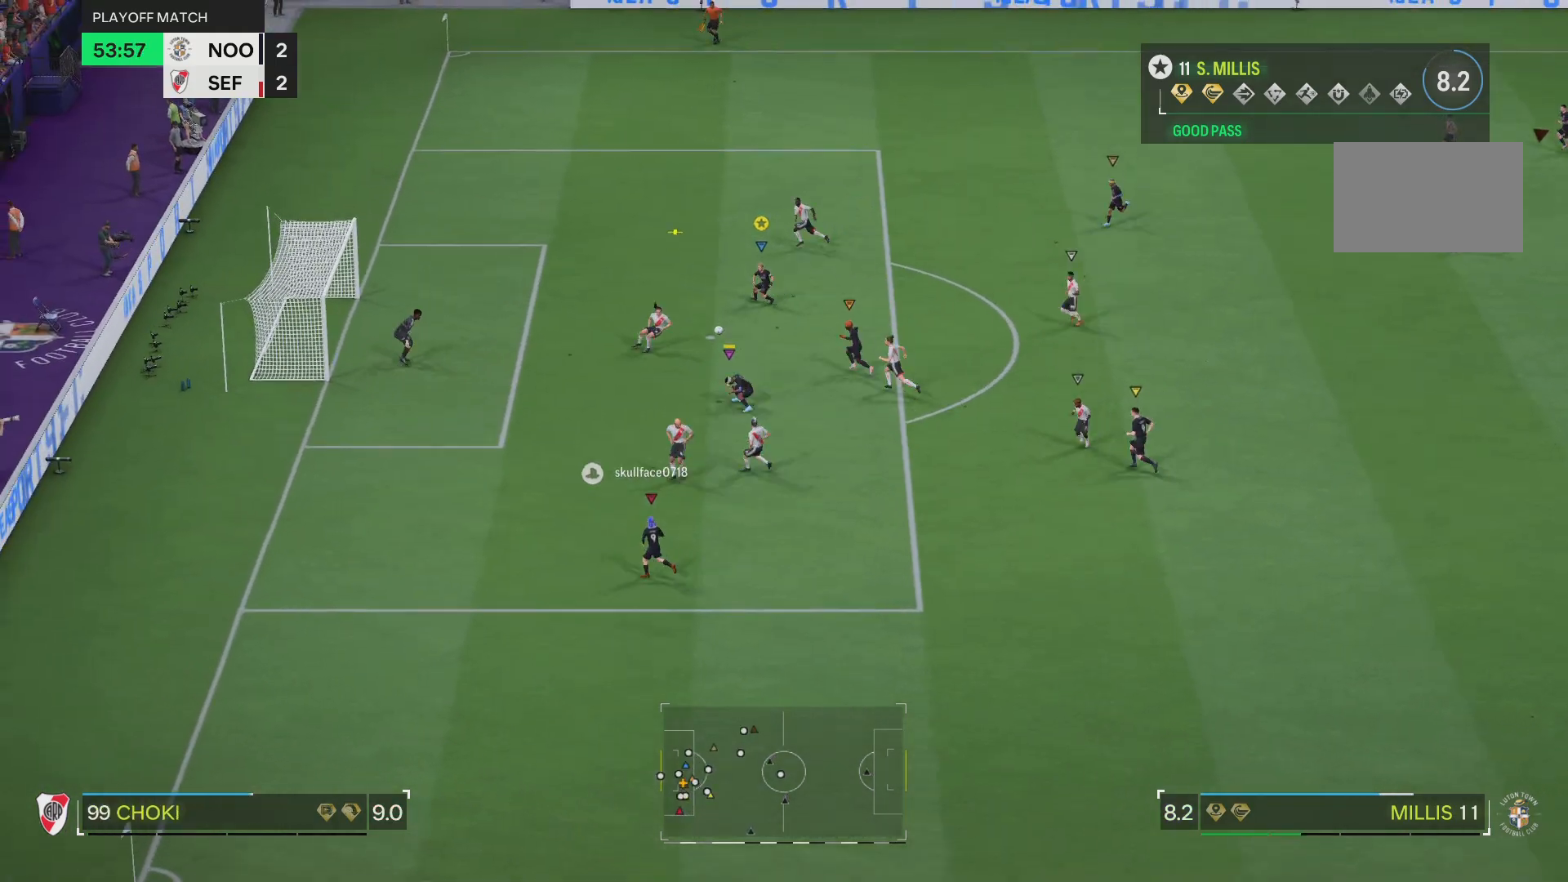
{"buttons": ["L2"], "left_stick": "down-left", "right_stick": "center", "events": [[100, "R2", "up"], [183, "left_stick", "center"], [250, "left_stick", "down"], [284, "CIRCLE", "down"], [300, "L2", "down"], [317, "left_stick", "down-left"], [350, "CIRCLE", "up"]]}
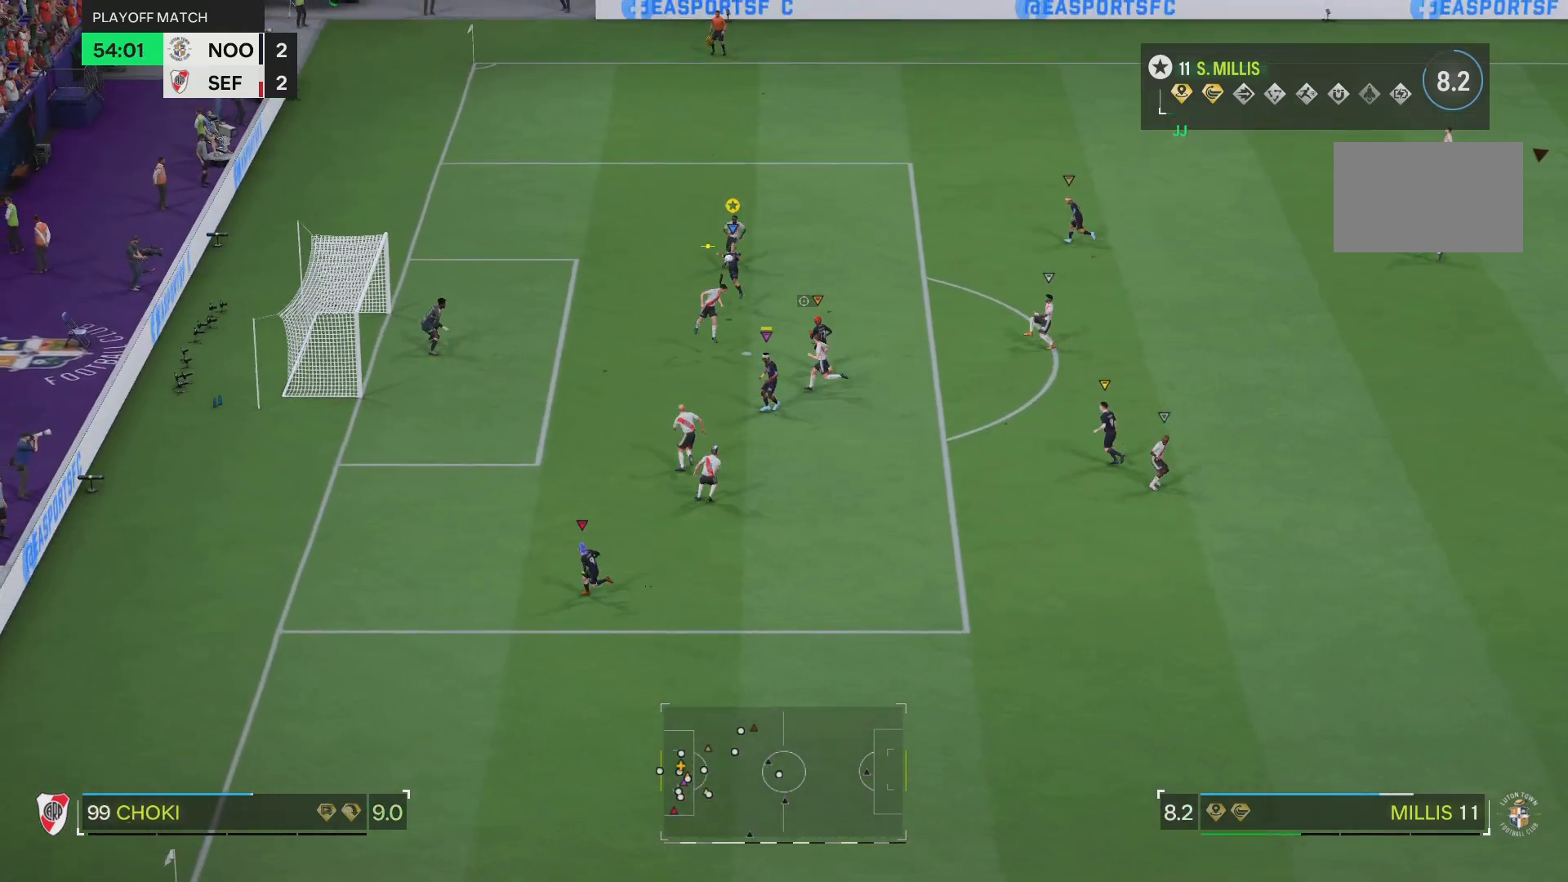
{"buttons": [], "left_stick": "down-left", "right_stick": "center", "events": [[67, "L2", "up"]]}
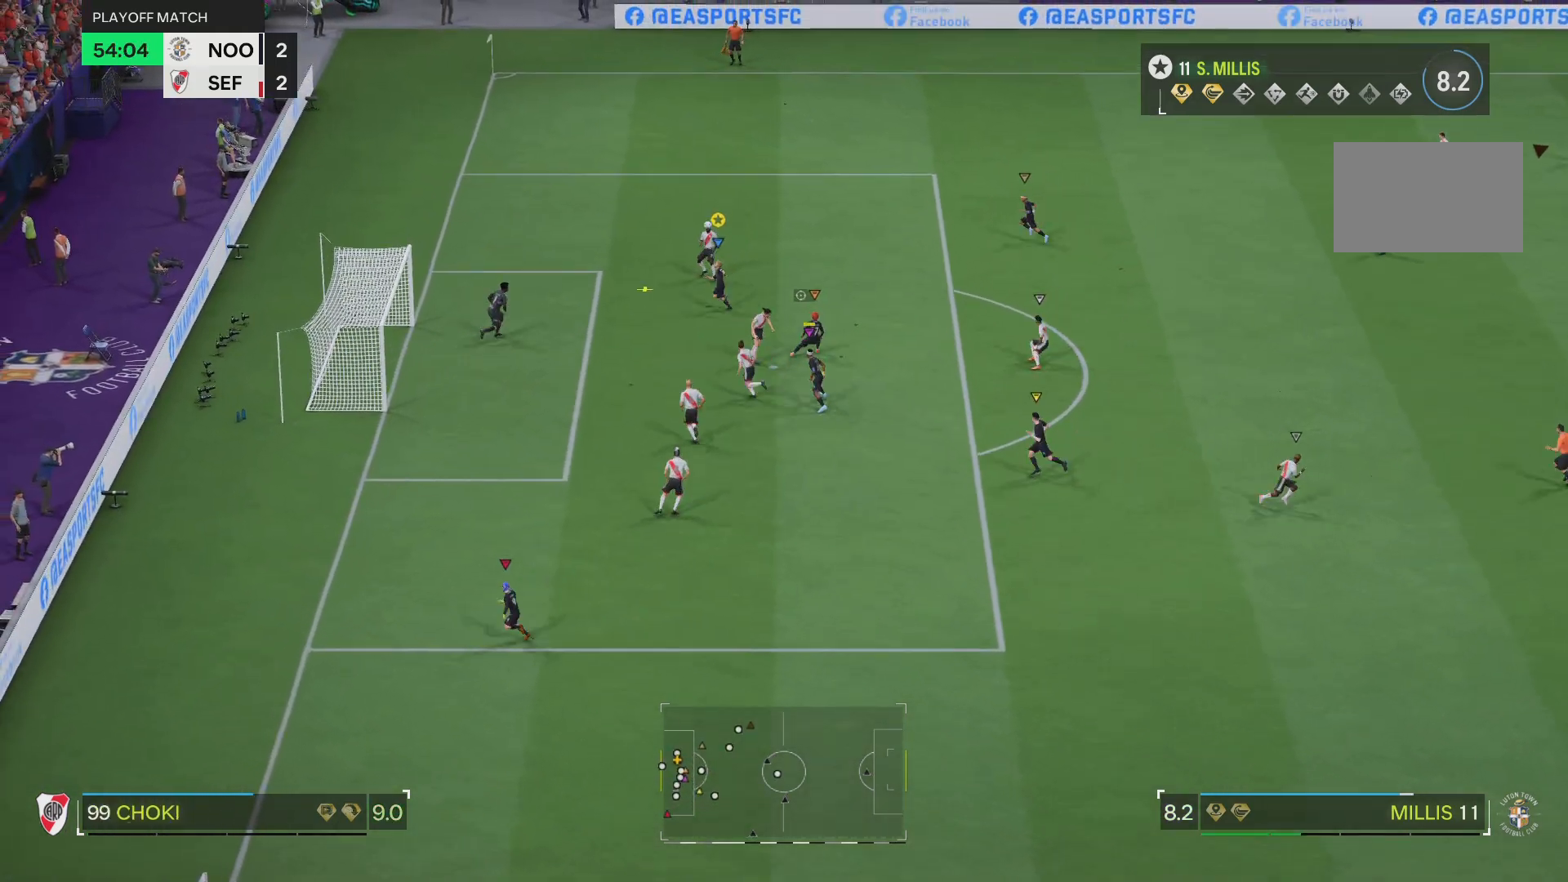
{"buttons": [], "left_stick": "down-left", "right_stick": "center"}
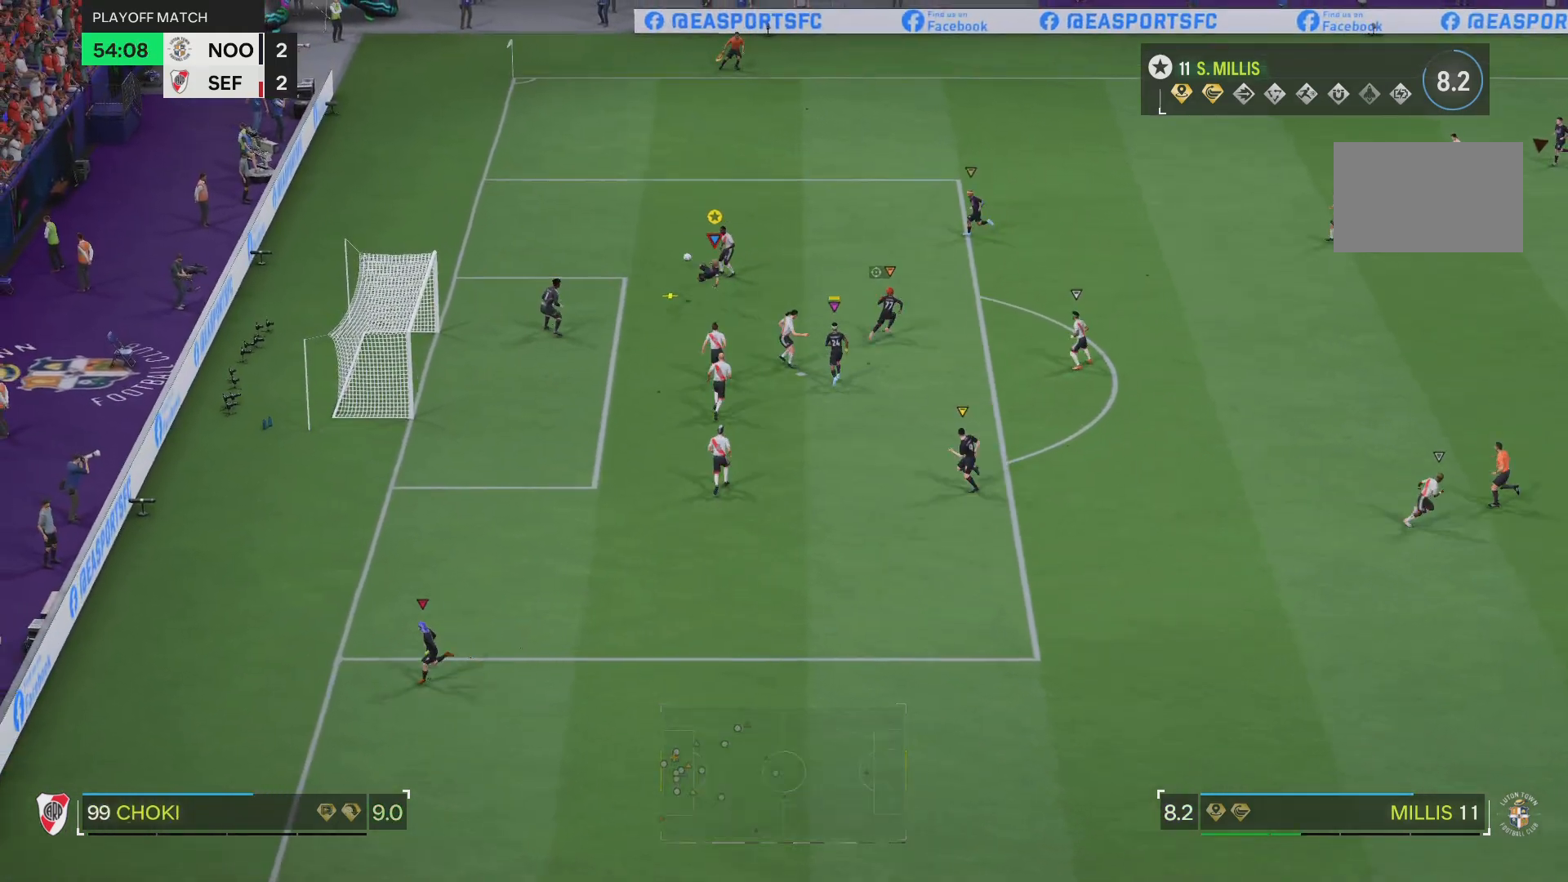
{"buttons": ["R2"], "left_stick": "down-left", "right_stick": "center", "events": [[301, "R2", "down"]]}
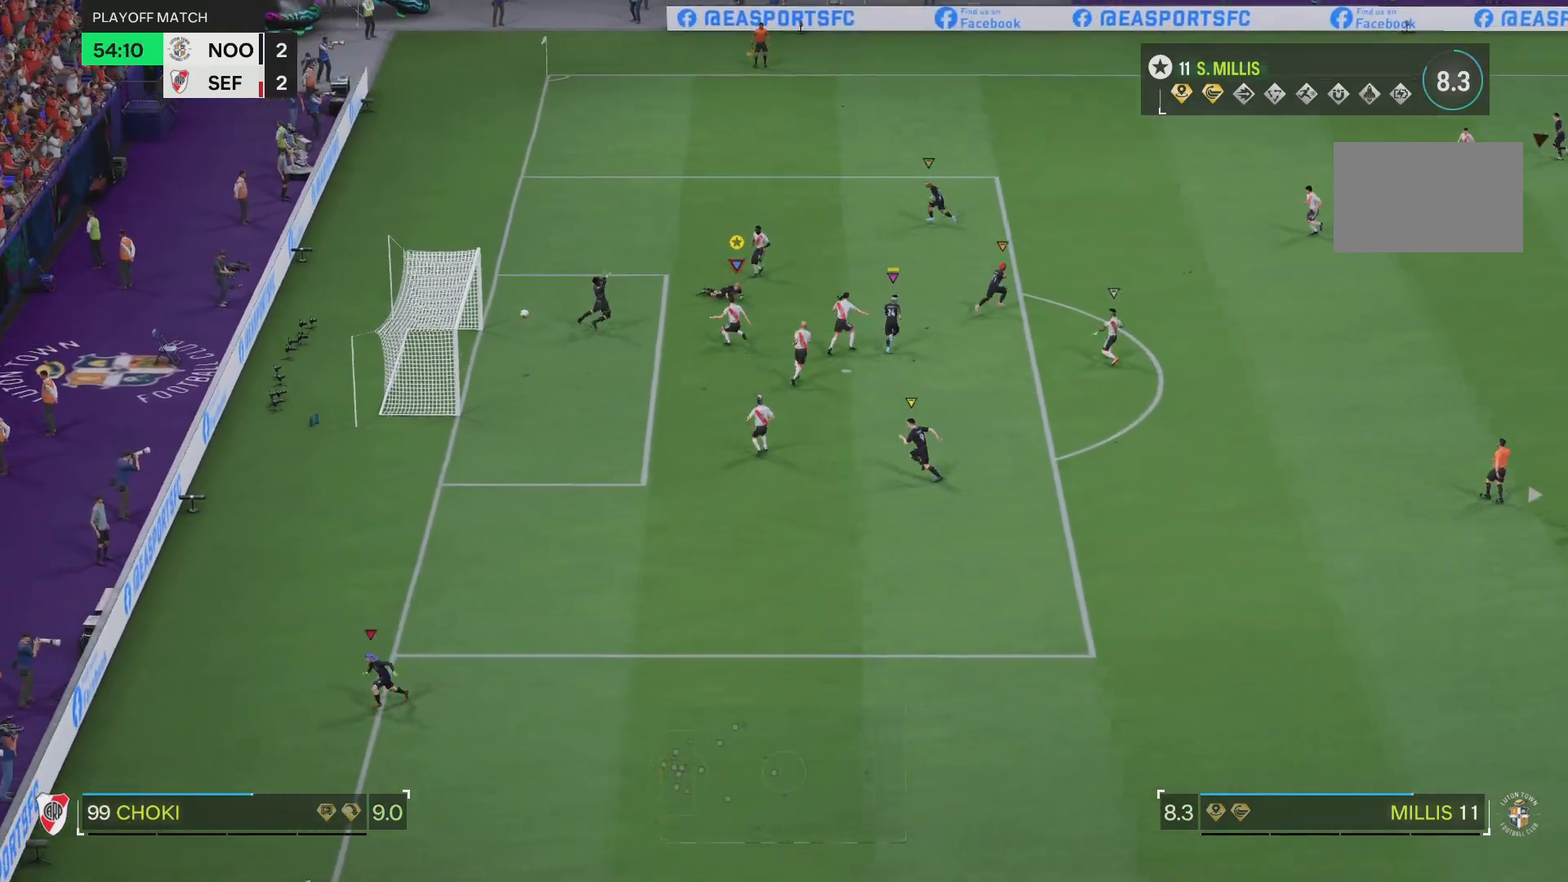
{"buttons": ["R2"], "left_stick": "down-left", "right_stick": "center", "events": []}
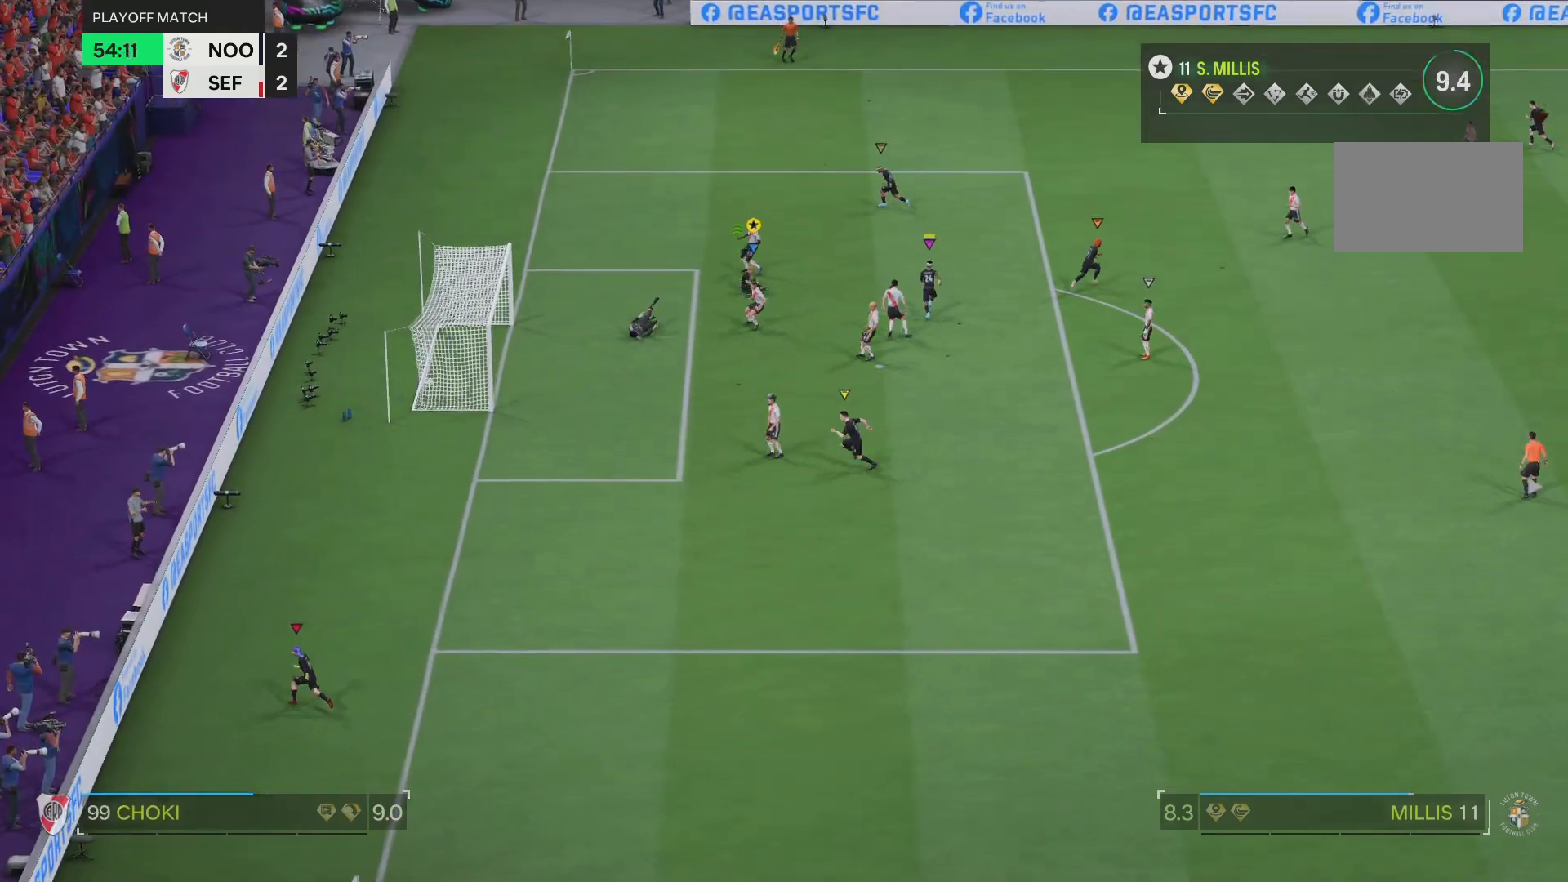
{"buttons": ["R2"], "left_stick": "down", "right_stick": "center", "events": [[134, "left_stick", "down"]]}
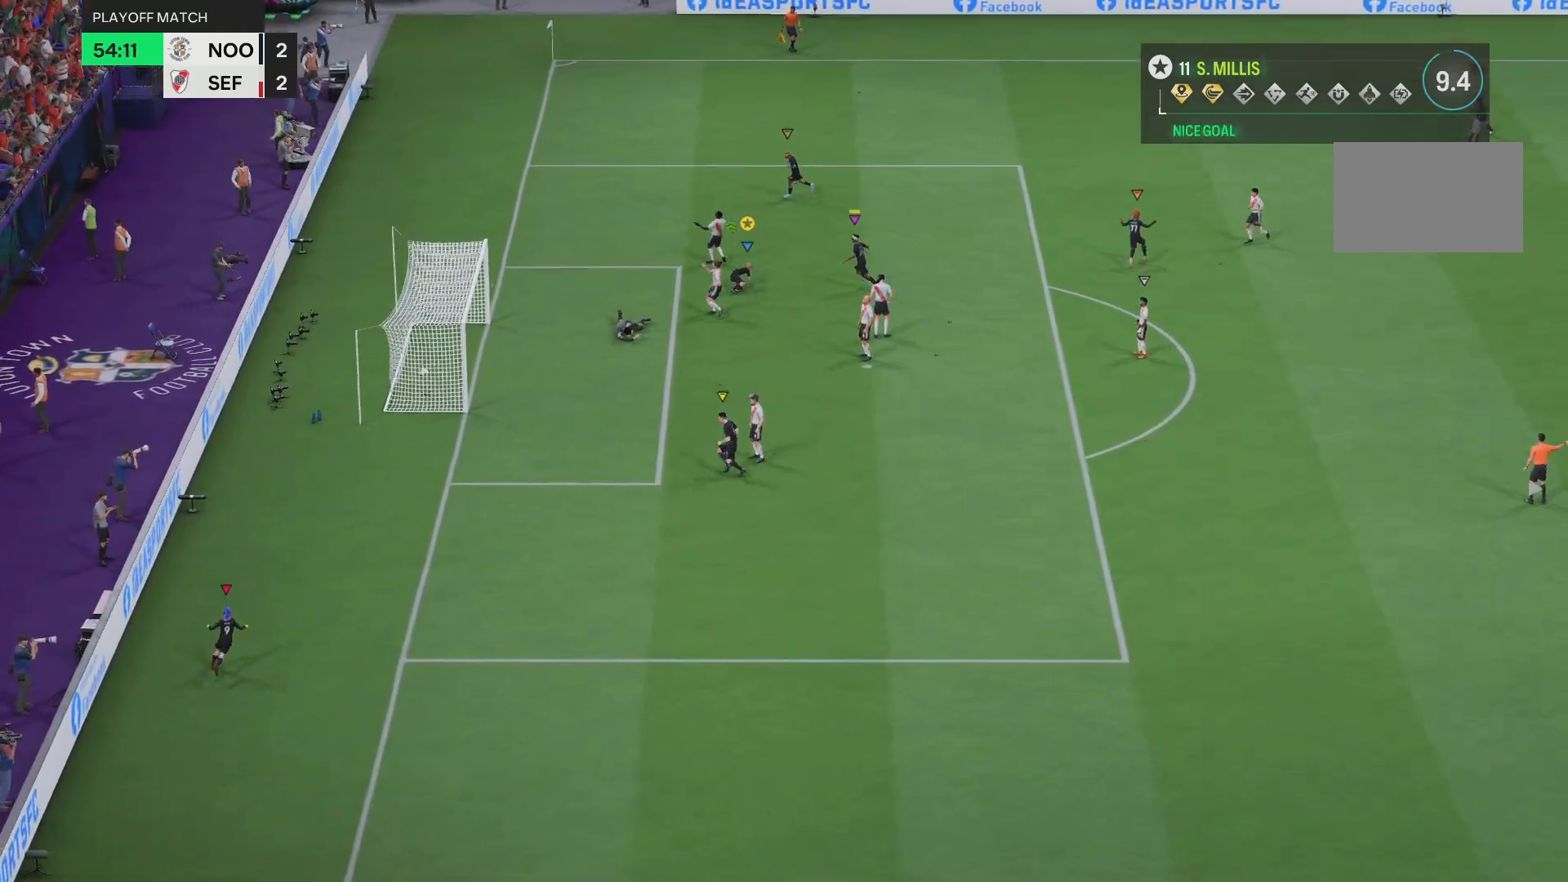
{"buttons": ["R2"], "left_stick": "down", "right_stick": "center", "events": []}
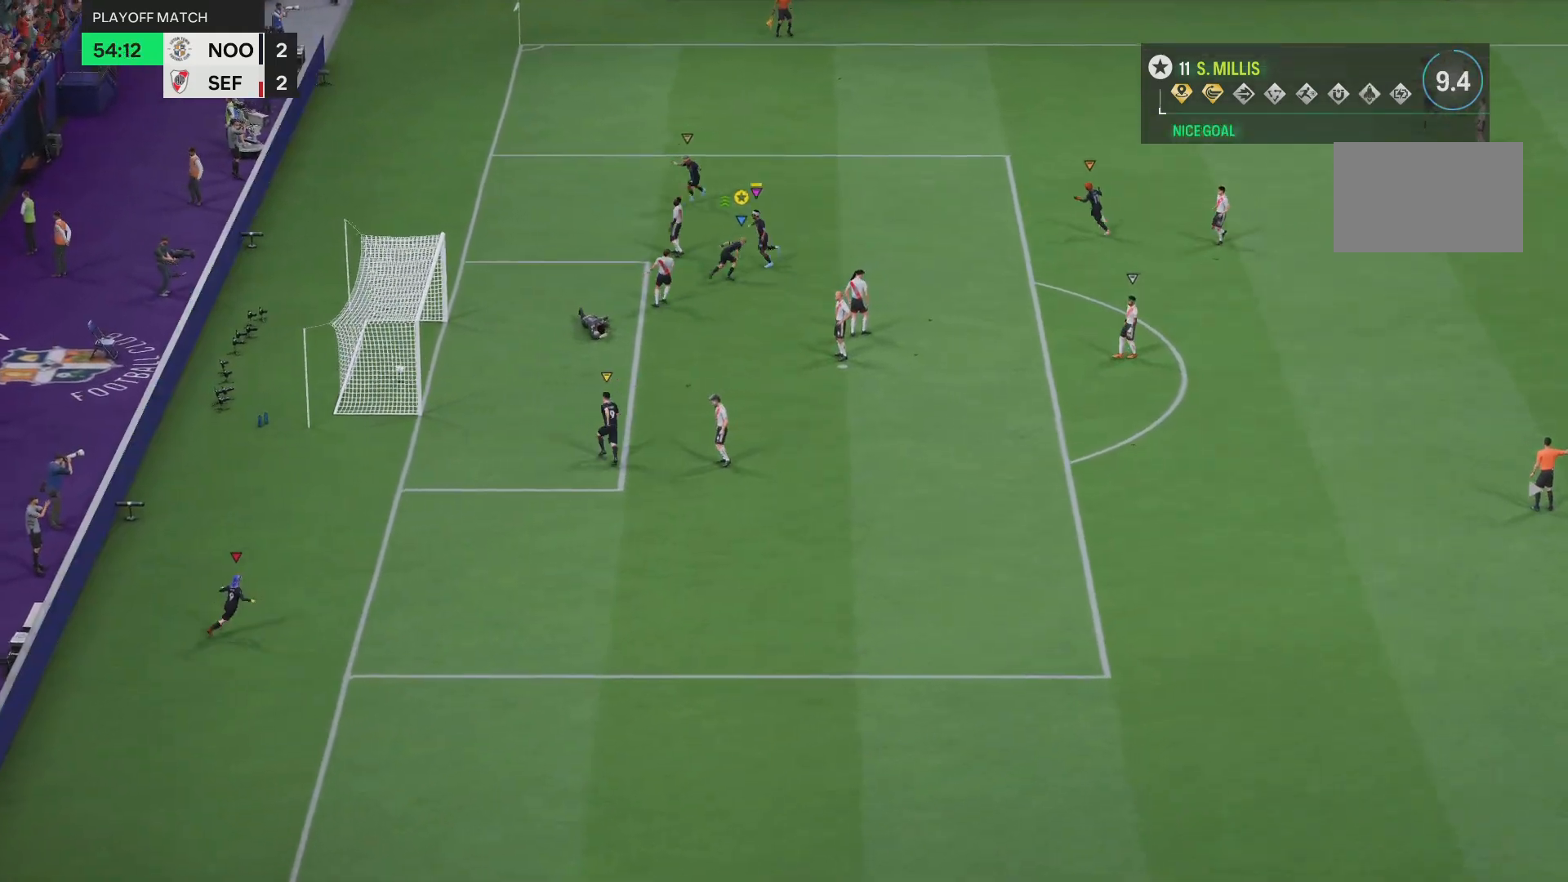
{"buttons": ["R2"], "left_stick": "down", "right_stick": "center", "events": []}
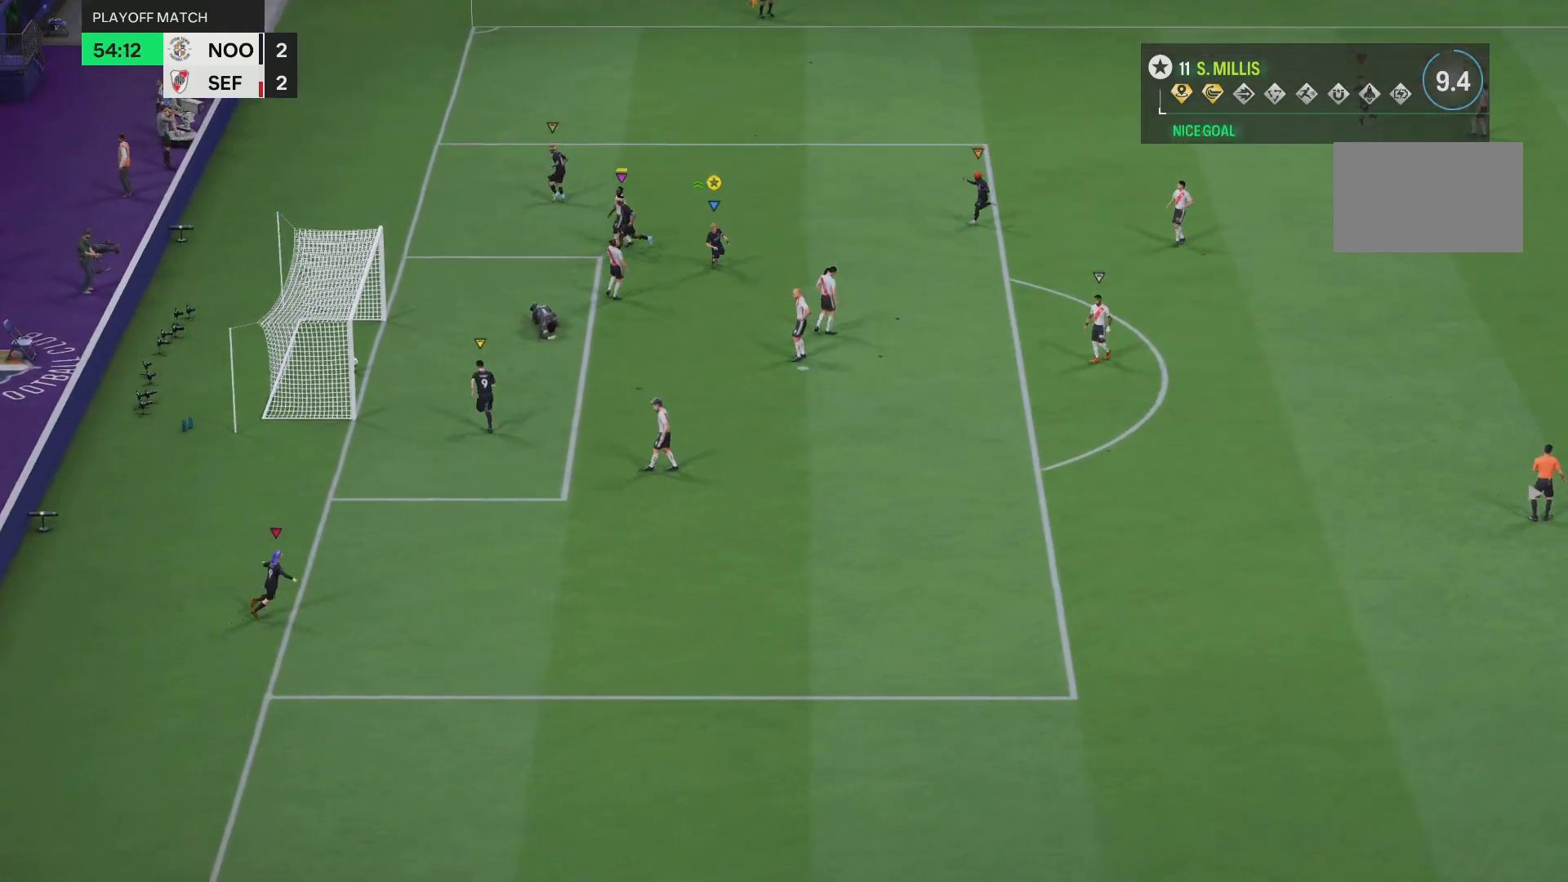
{"buttons": ["R2"], "left_stick": "down", "right_stick": "center", "events": []}
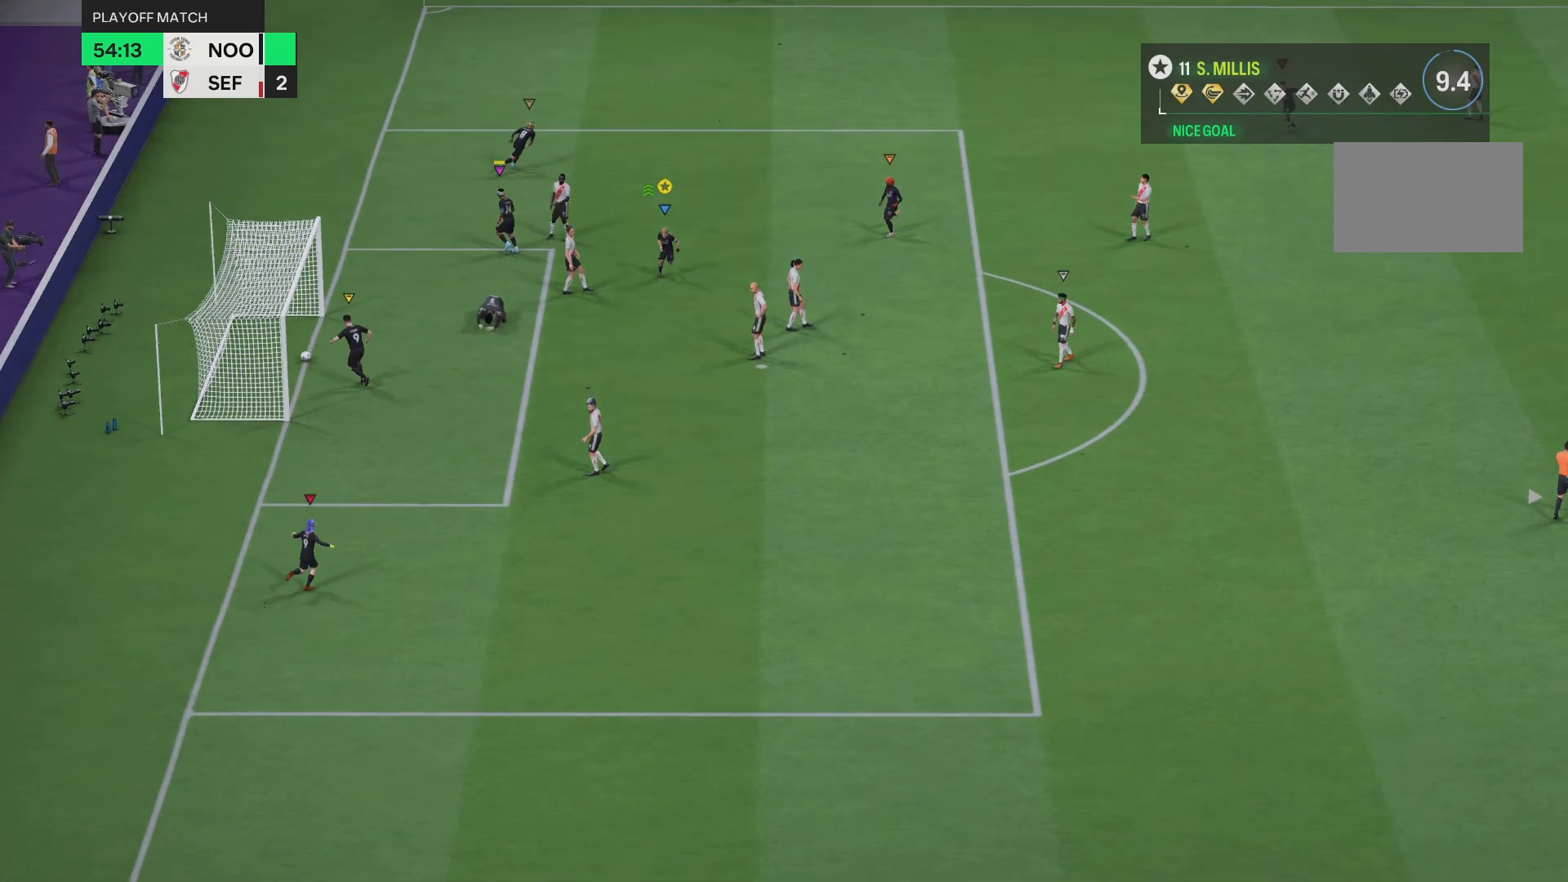
{"buttons": ["R2"], "left_stick": "down", "right_stick": "center", "events": []}
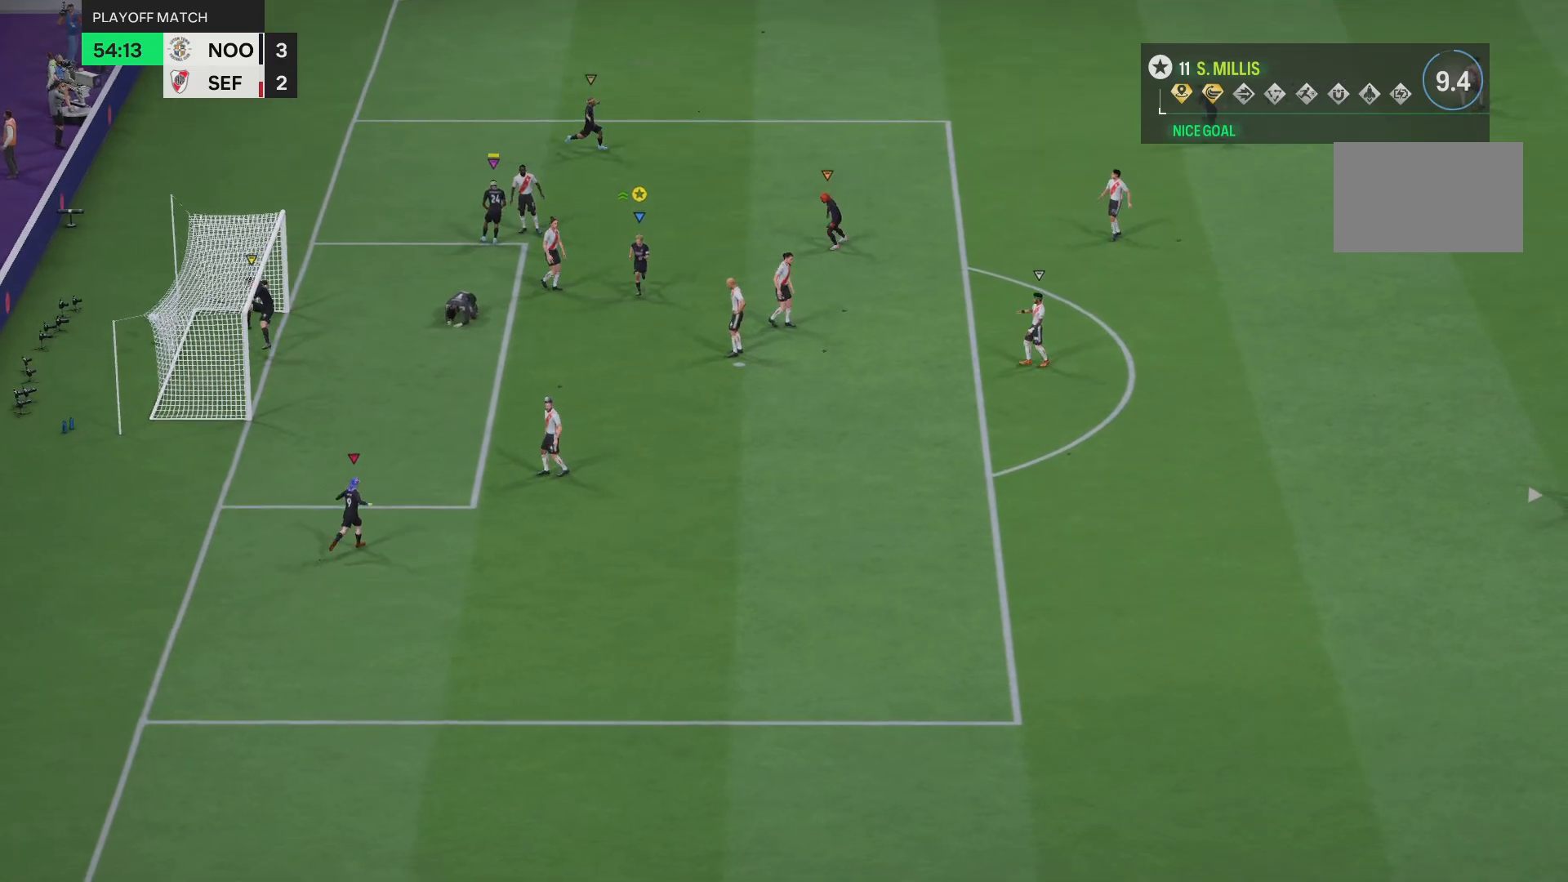
{"buttons": ["R2"], "left_stick": "down", "right_stick": "center", "events": []}
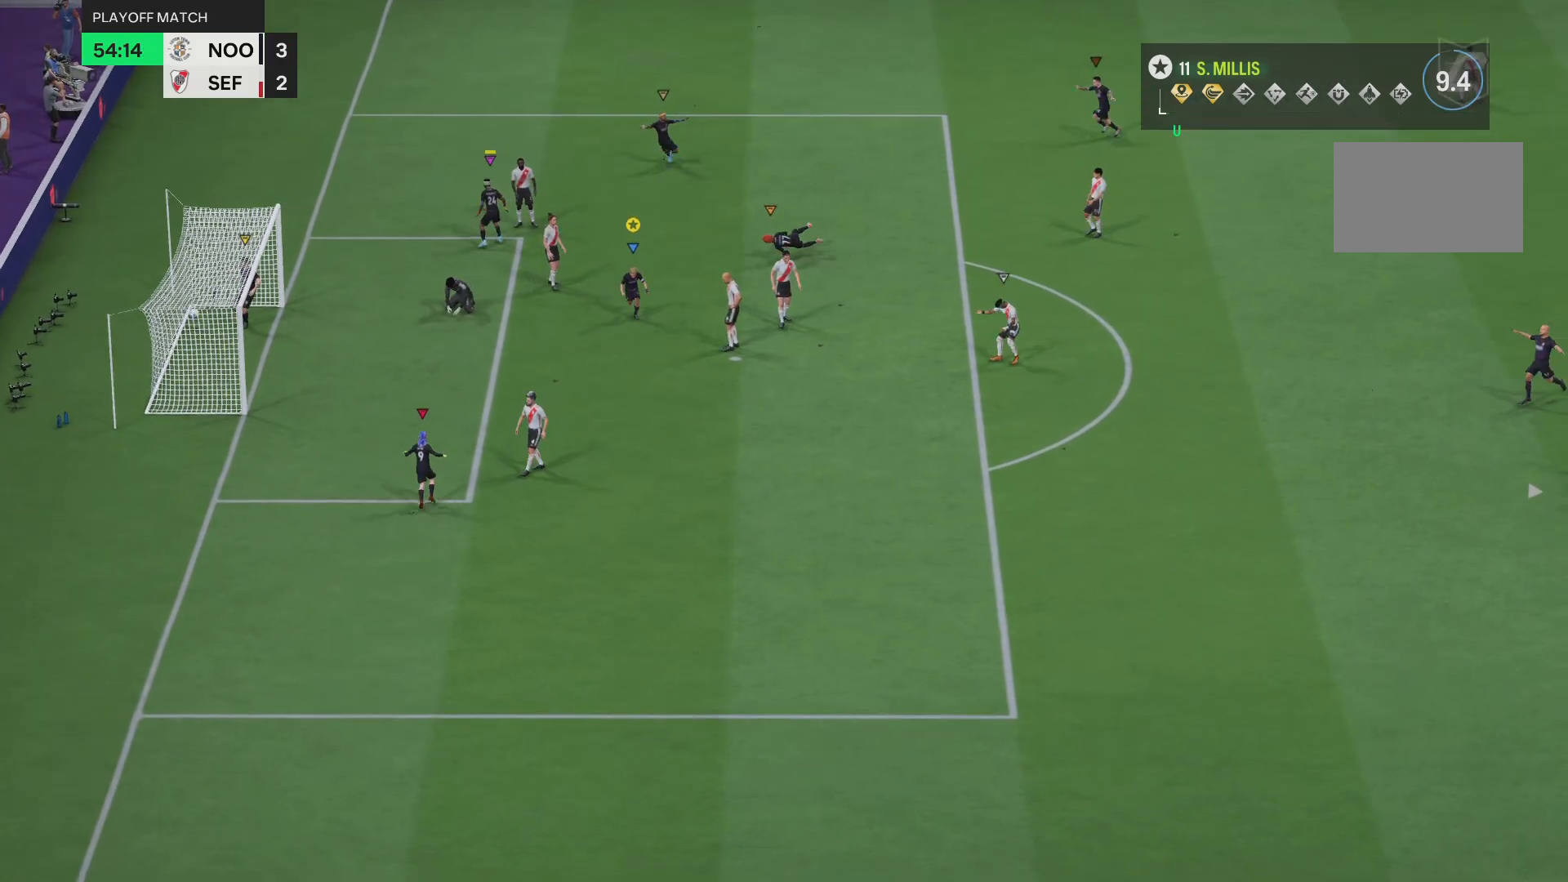
{"buttons": ["R2"], "left_stick": "down", "right_stick": "center", "events": []}
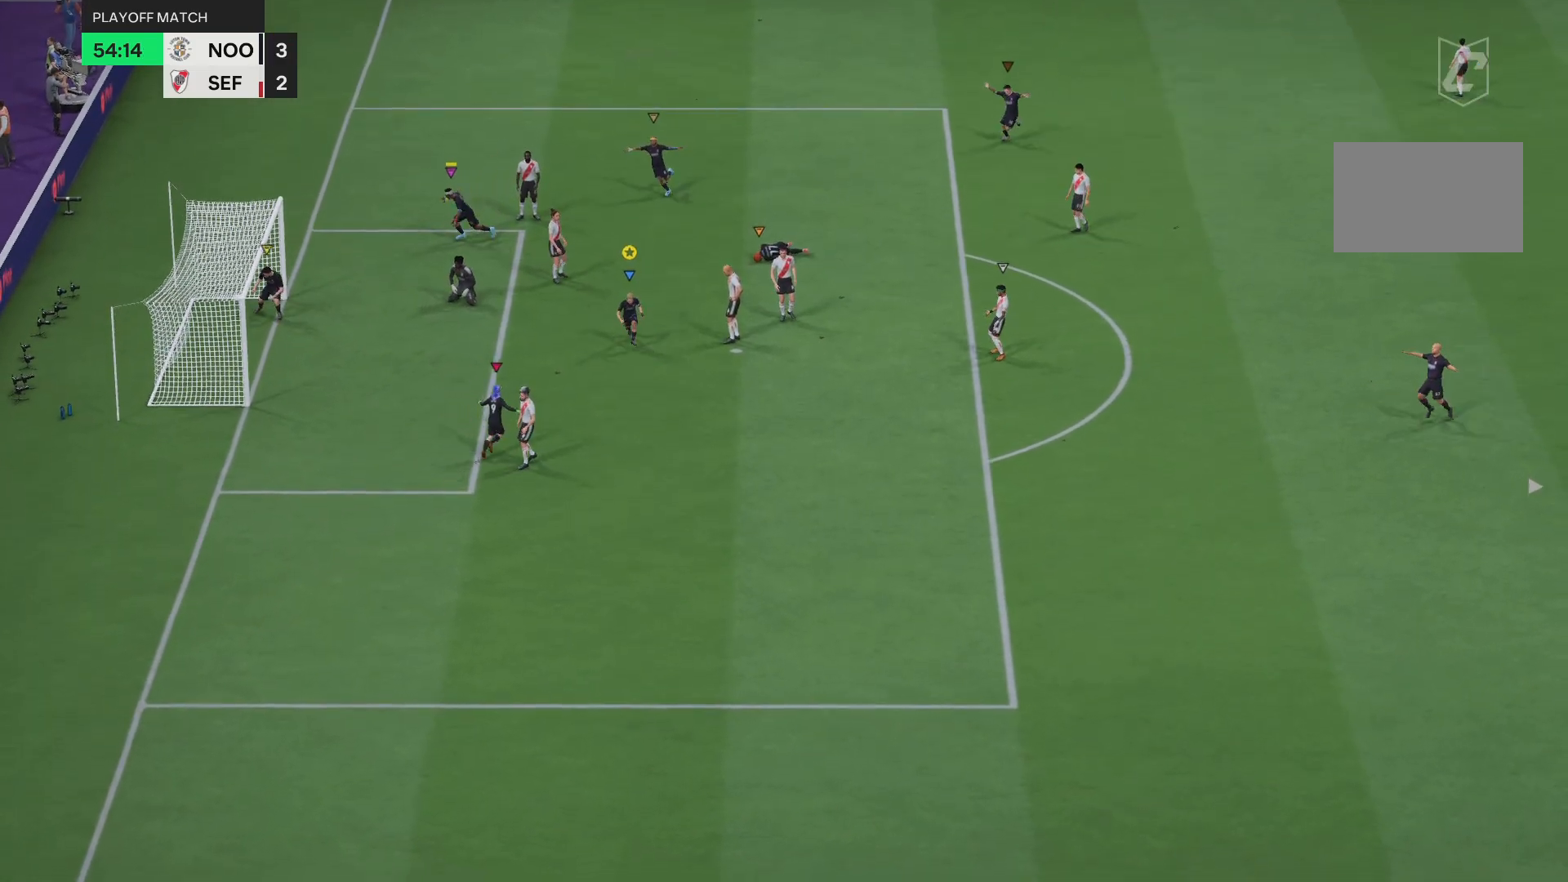
{"buttons": ["L2"], "left_stick": "center", "right_stick": "left", "events": [[317, "left_stick", "center"], [334, "L2", "down"], [401, "R2", "up"], [451, "right_stick", "left"]]}
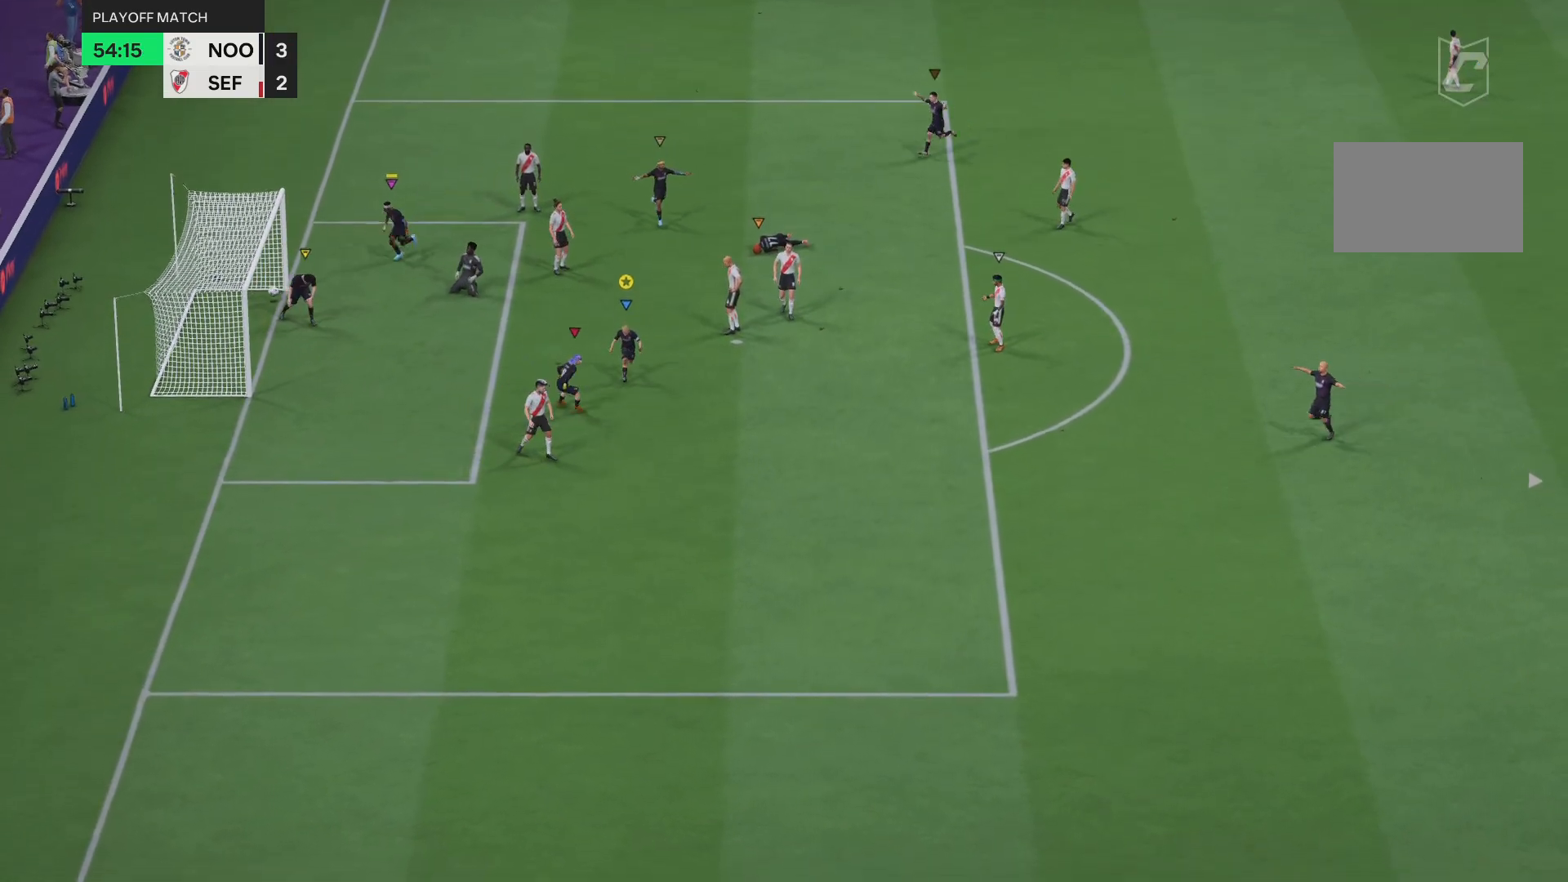
{"buttons": ["L2"], "left_stick": "center", "right_stick": "down-right", "events": [[183, "right_stick", "center"], [250, "right_stick", "down-right"]]}
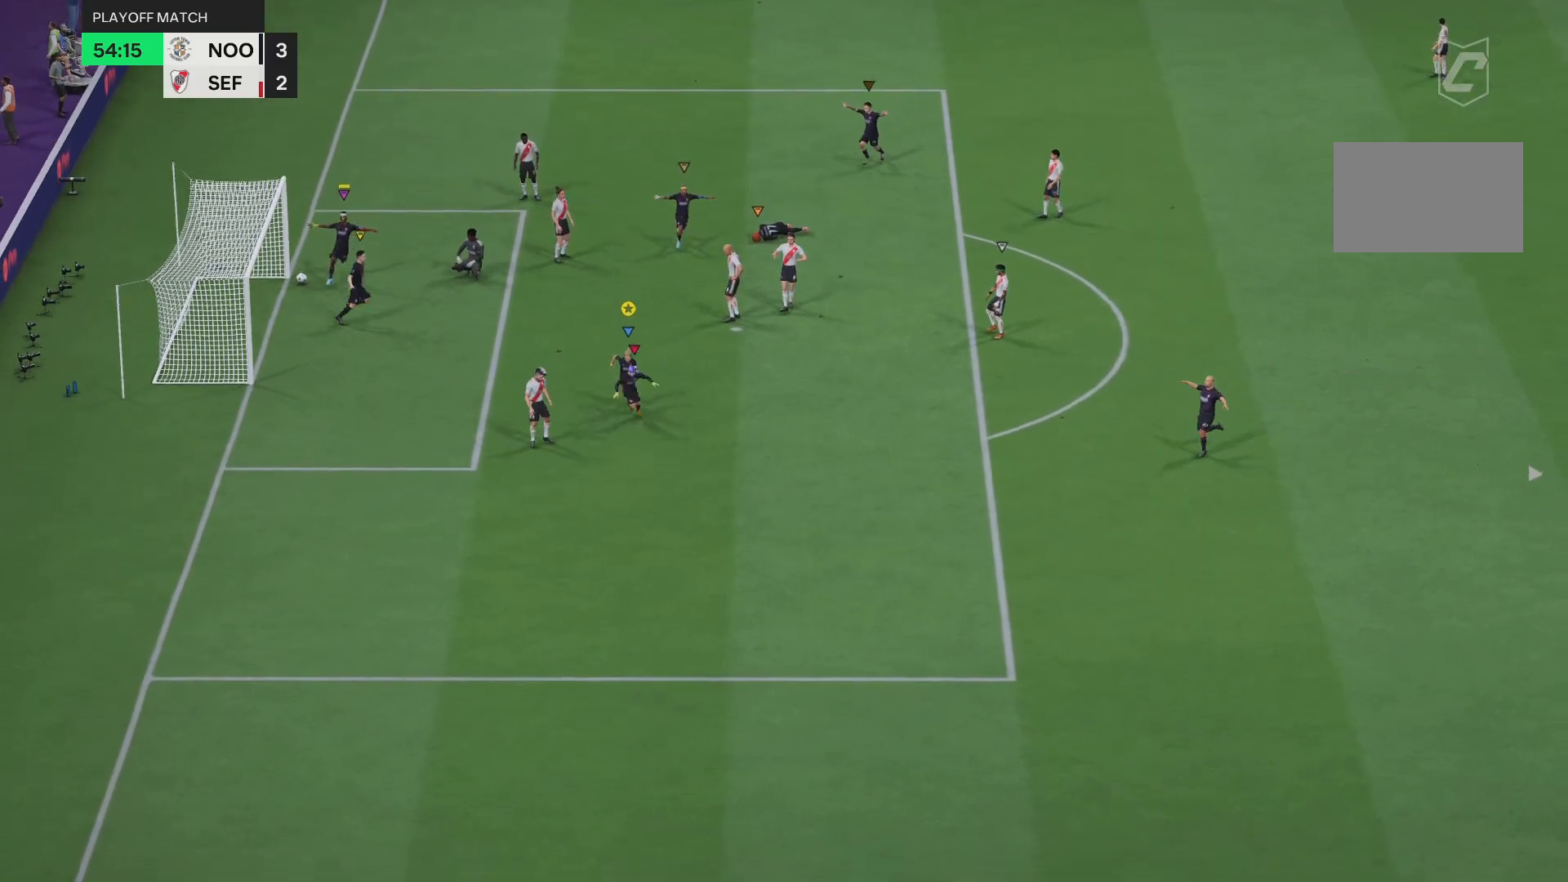
{"buttons": [], "left_stick": "center", "right_stick": "center", "events": [[117, "right_stick", "center"], [200, "L2", "up"]]}